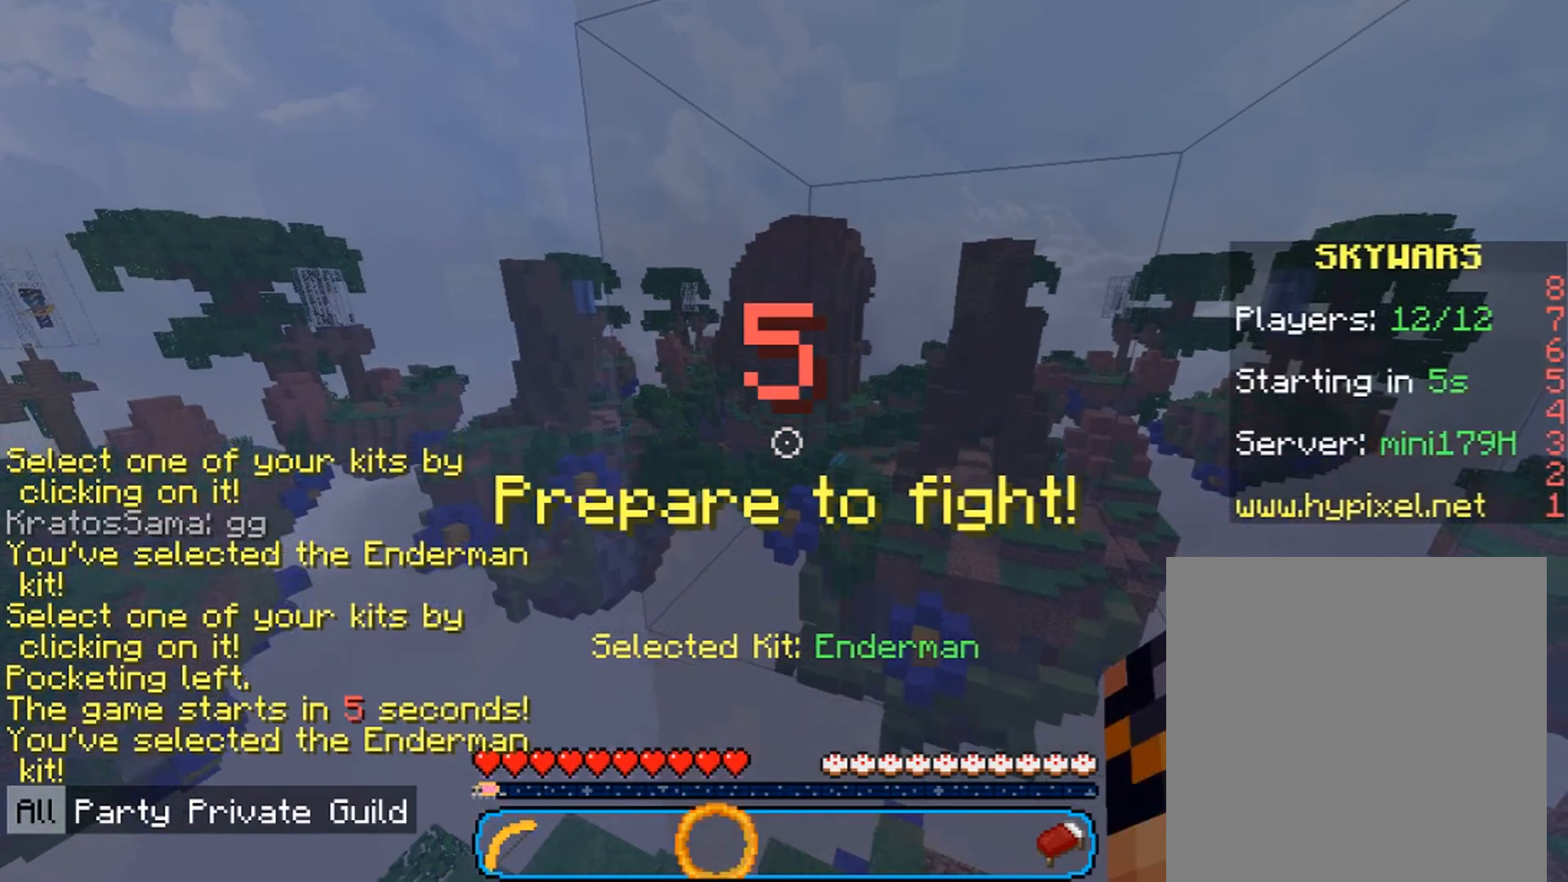
Gameplay with keyboard and mouse; each line is a JSON object with the keys and mouse buttons held at the frame after it. "events" lists presses ("down") and releases ("up") of "a", "d", "s", "w", "mouse_left" and "mouse_right" between this image and that frame as [ms after this image, input, new state], when the widget could be followed in between. "mouse_left", "mouse_right" = the "left", "right" buttons of the "mouse" list. No other keys are recorded. Fast repeated clicks can show as one long hold. Mouse movement is not recorded.
{"keys": [], "mouse": [], "events": []}
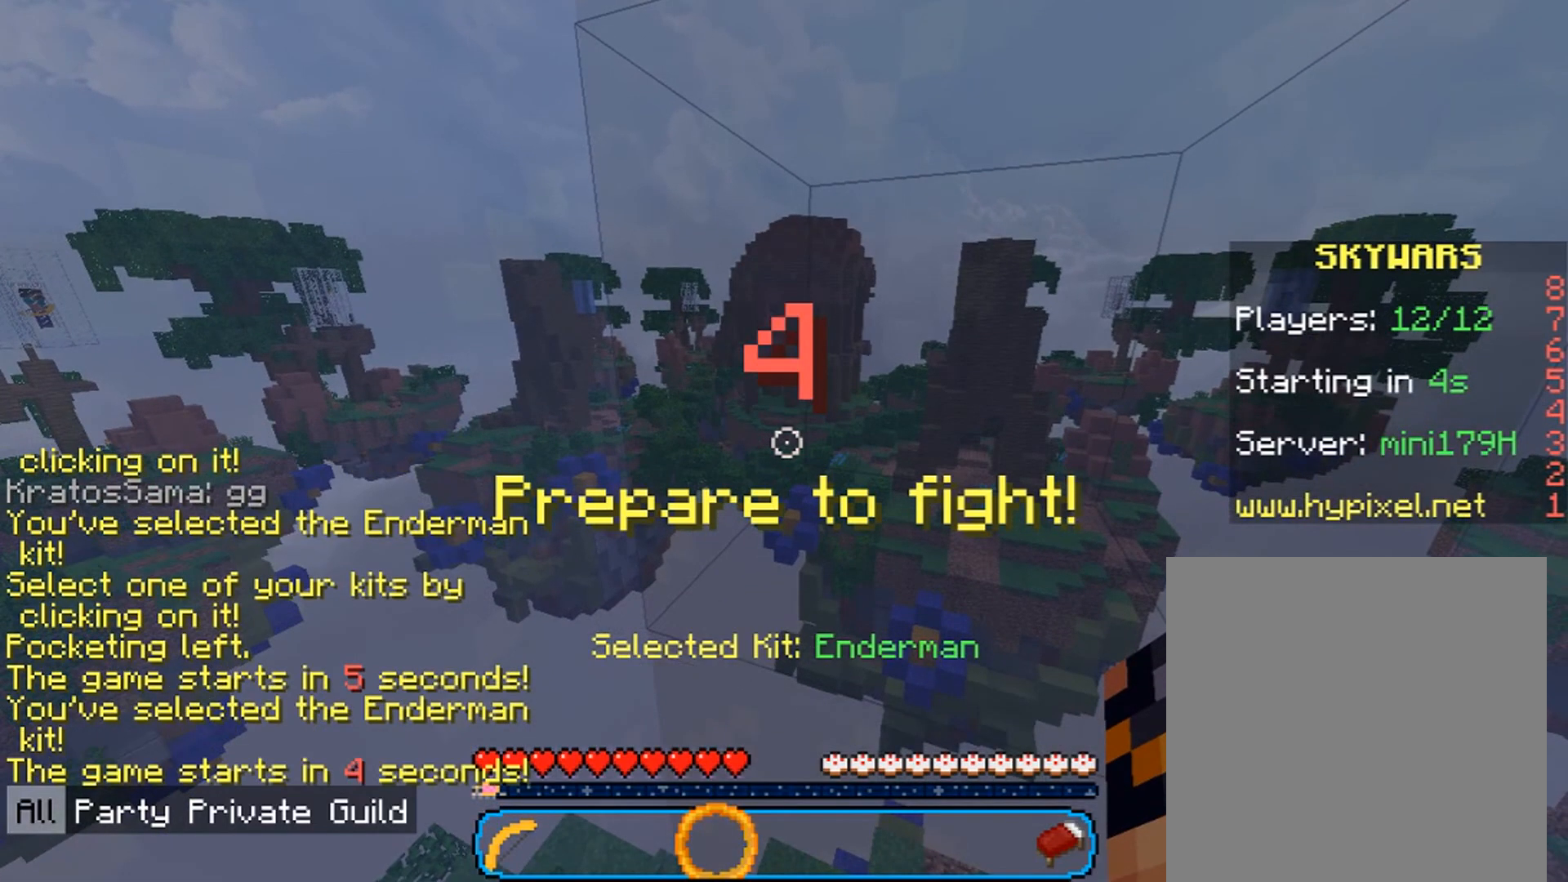
{"keys": [], "mouse": ["left"], "events": [[467, "mouse_left", "down"]]}
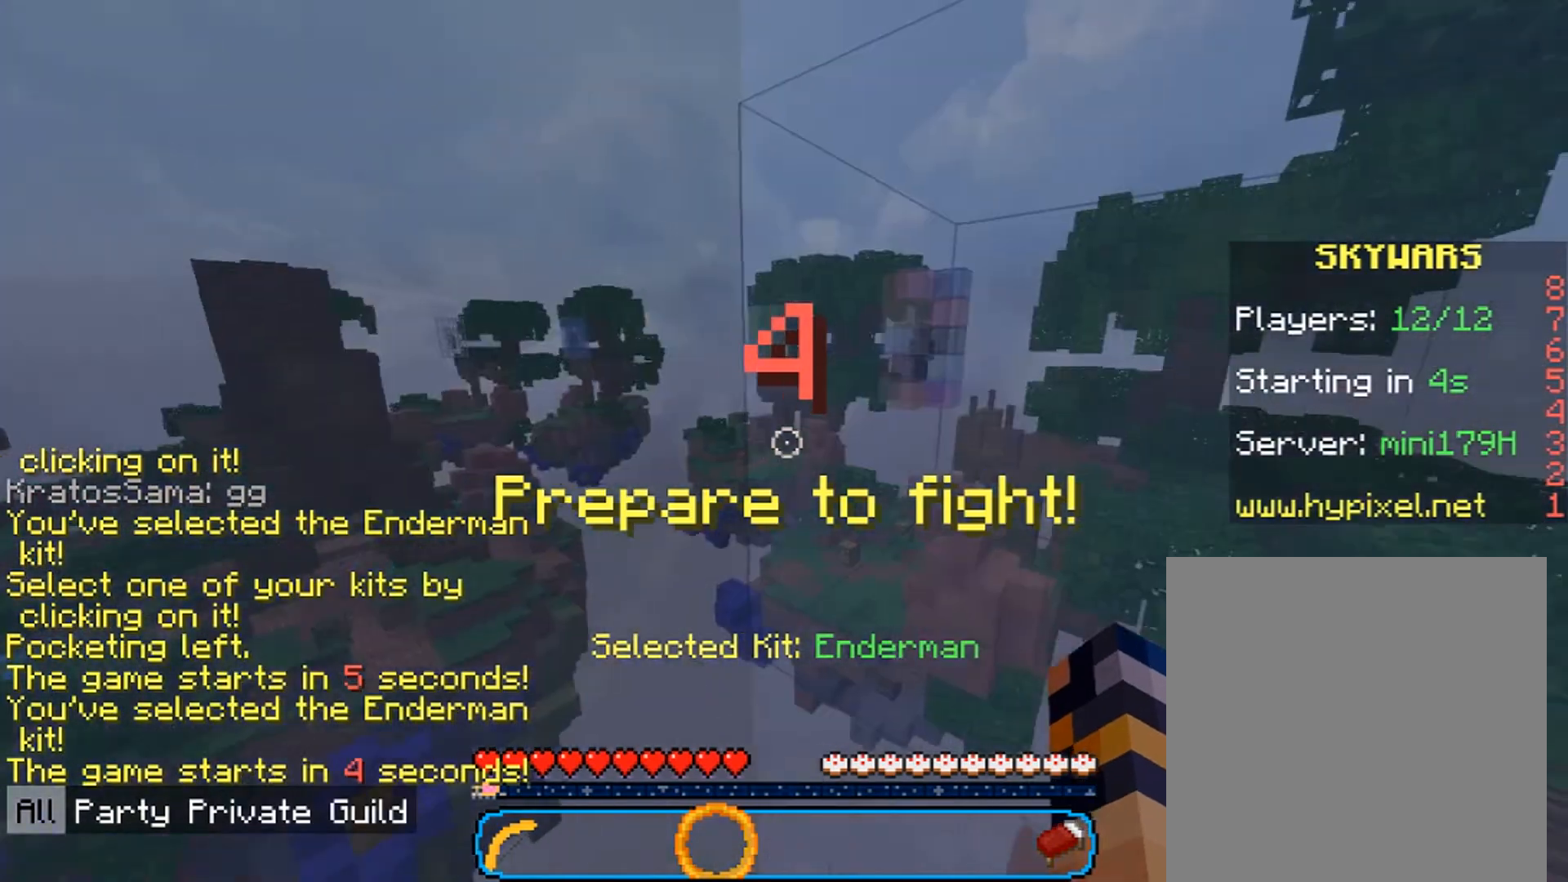
{"keys": [], "mouse": [], "events": [[167, "a", "down"], [167, "mouse_left", "up"], [300, "a", "up"]]}
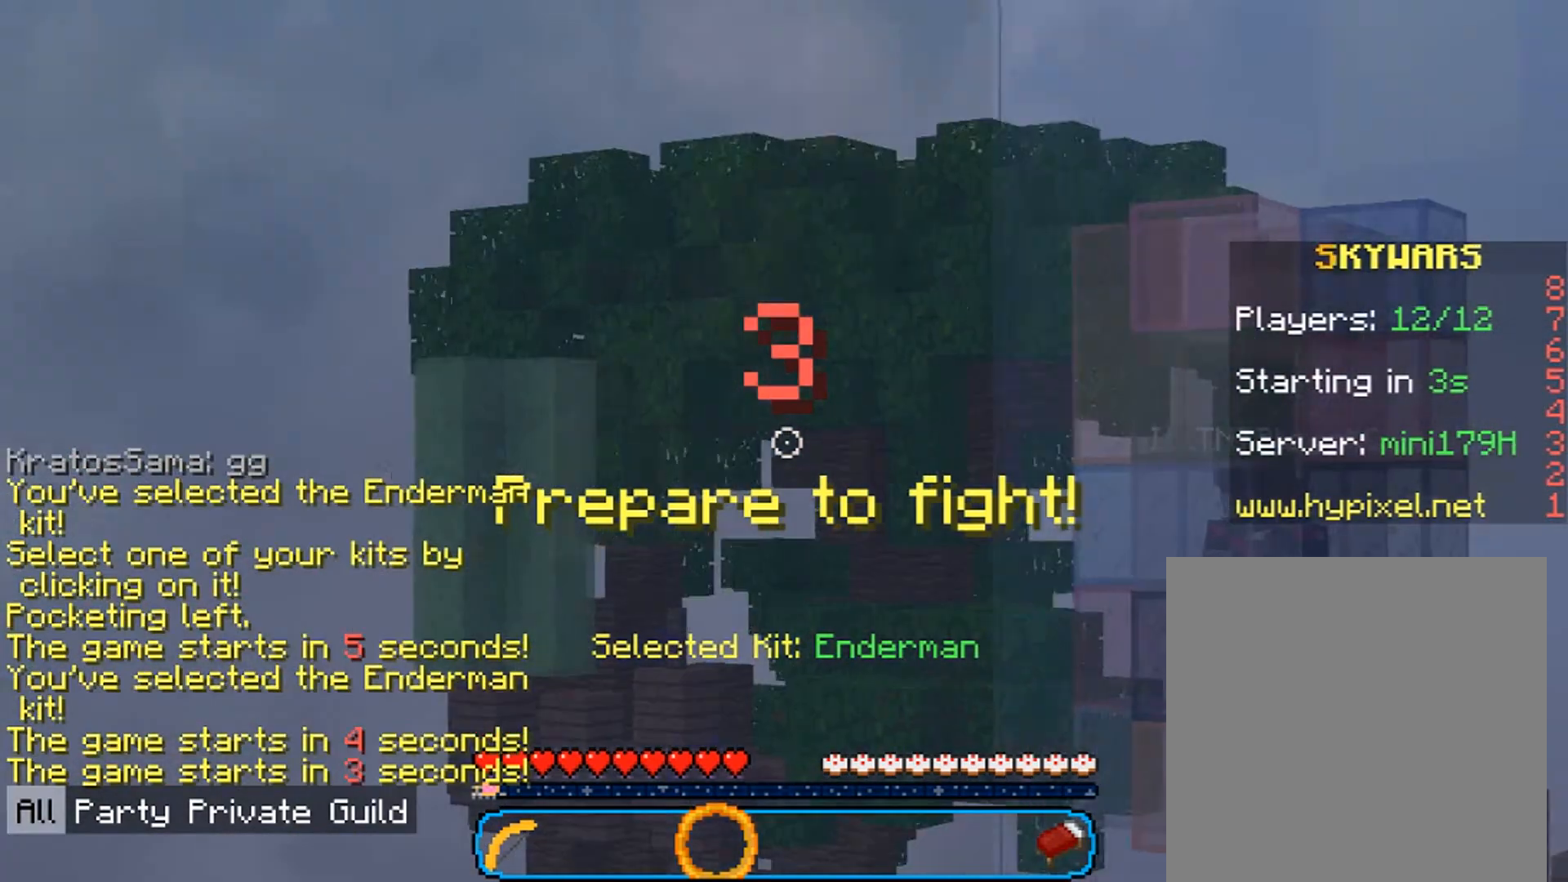
{"keys": [], "mouse": [], "events": []}
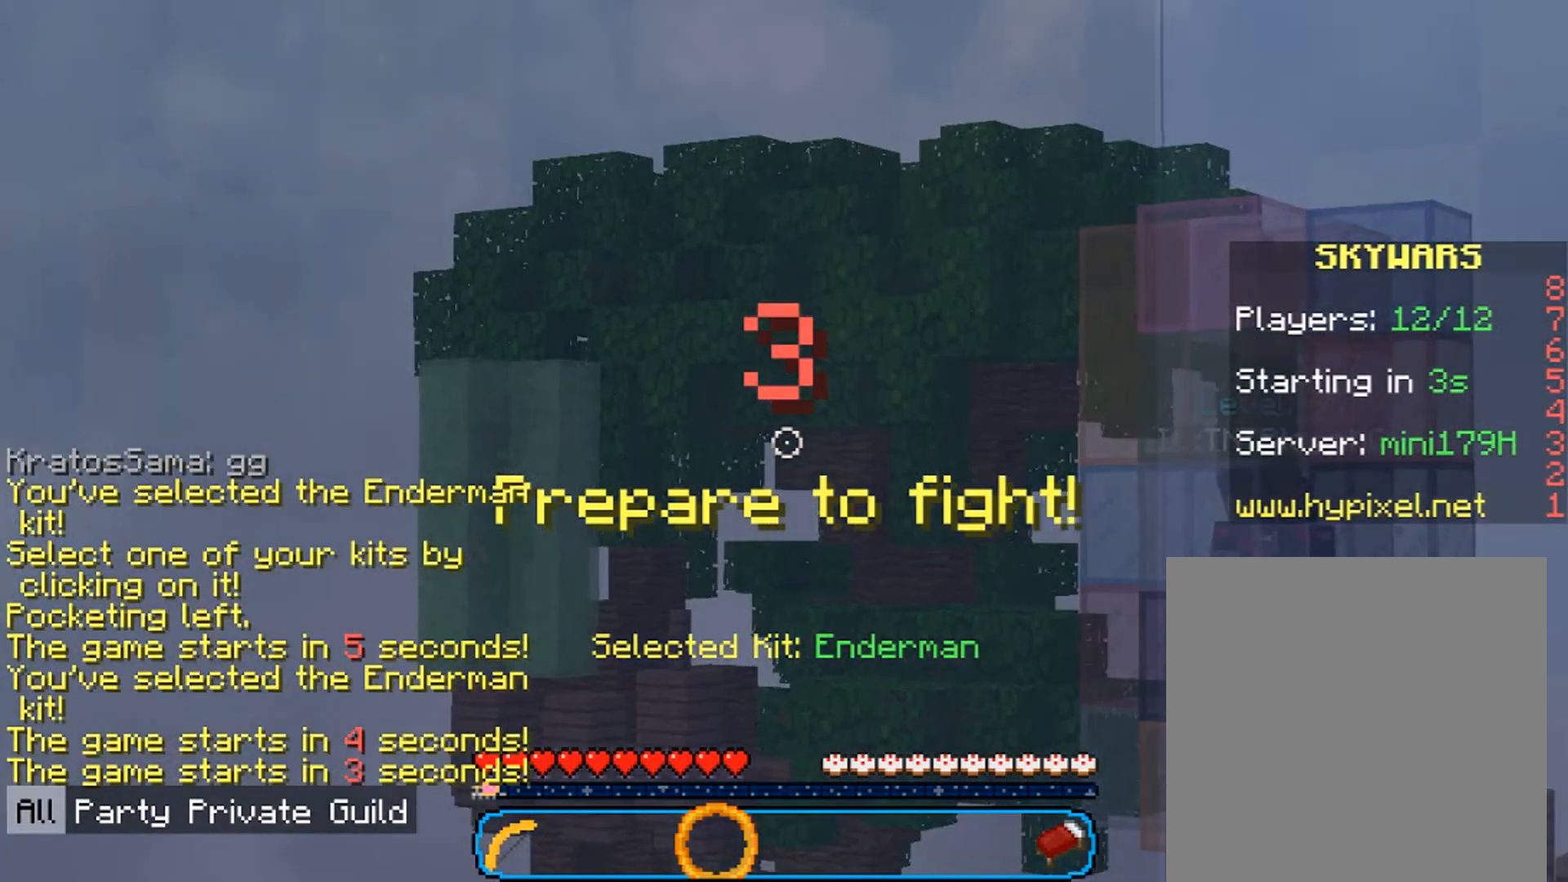
{"keys": [], "mouse": [], "events": []}
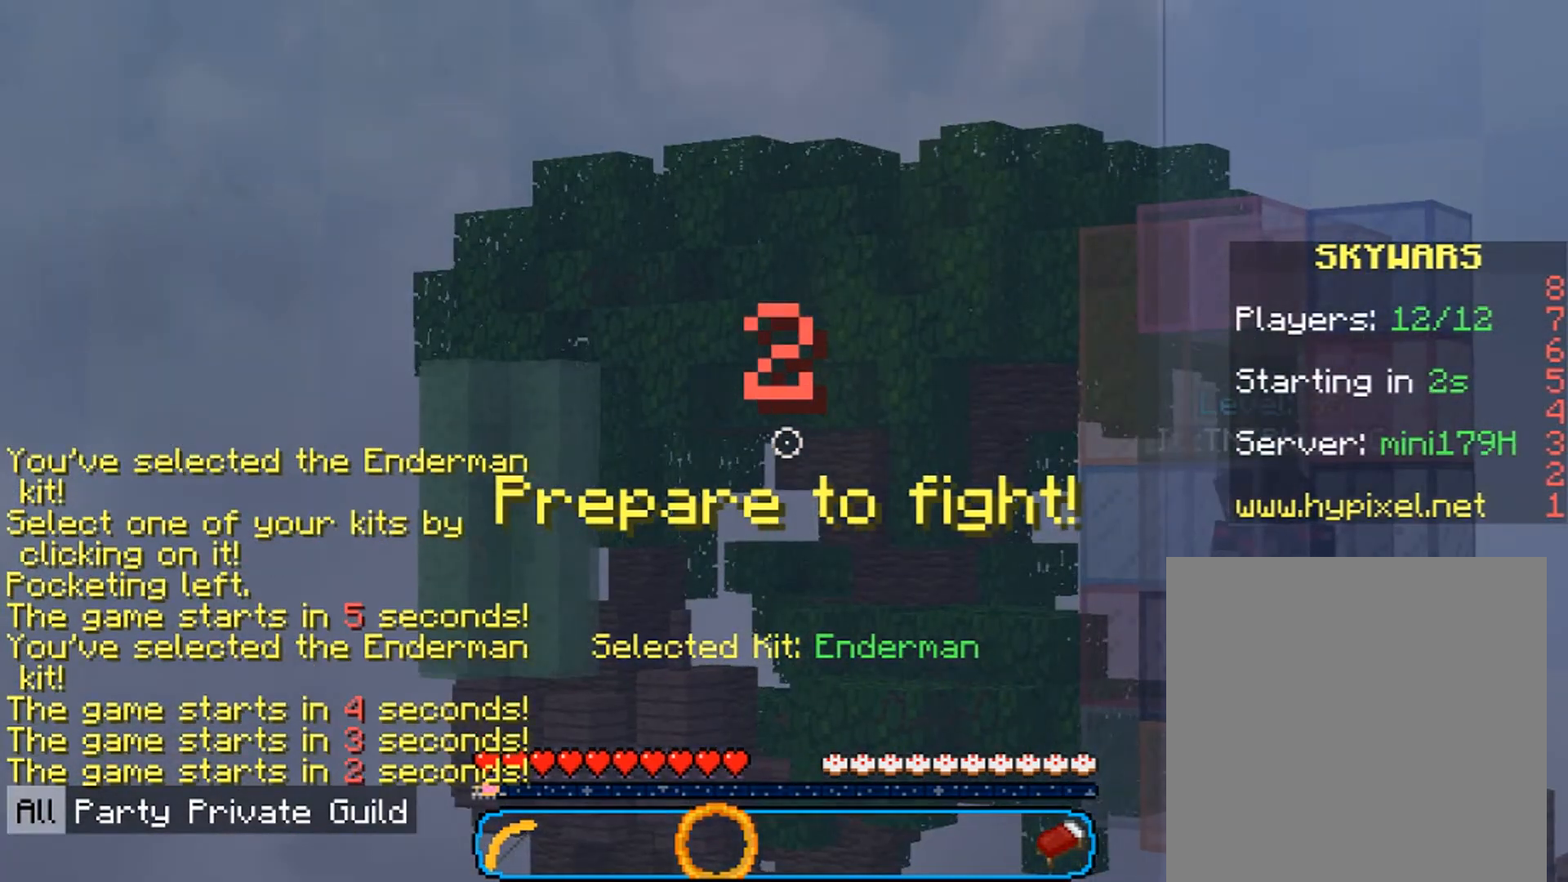
{"keys": [], "mouse": [], "events": []}
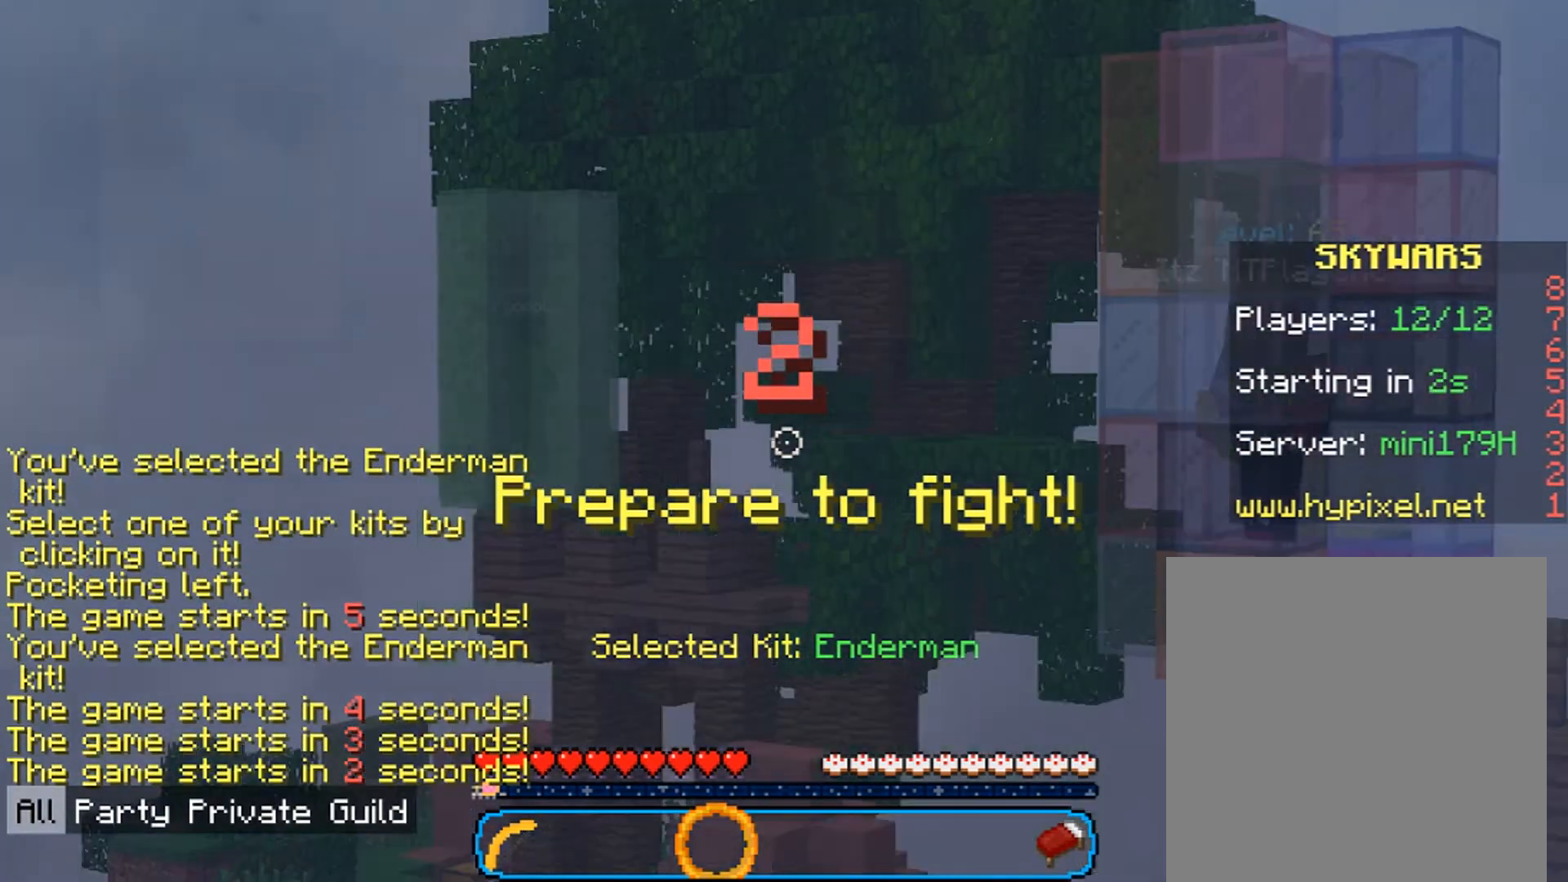
{"keys": [], "mouse": [], "events": []}
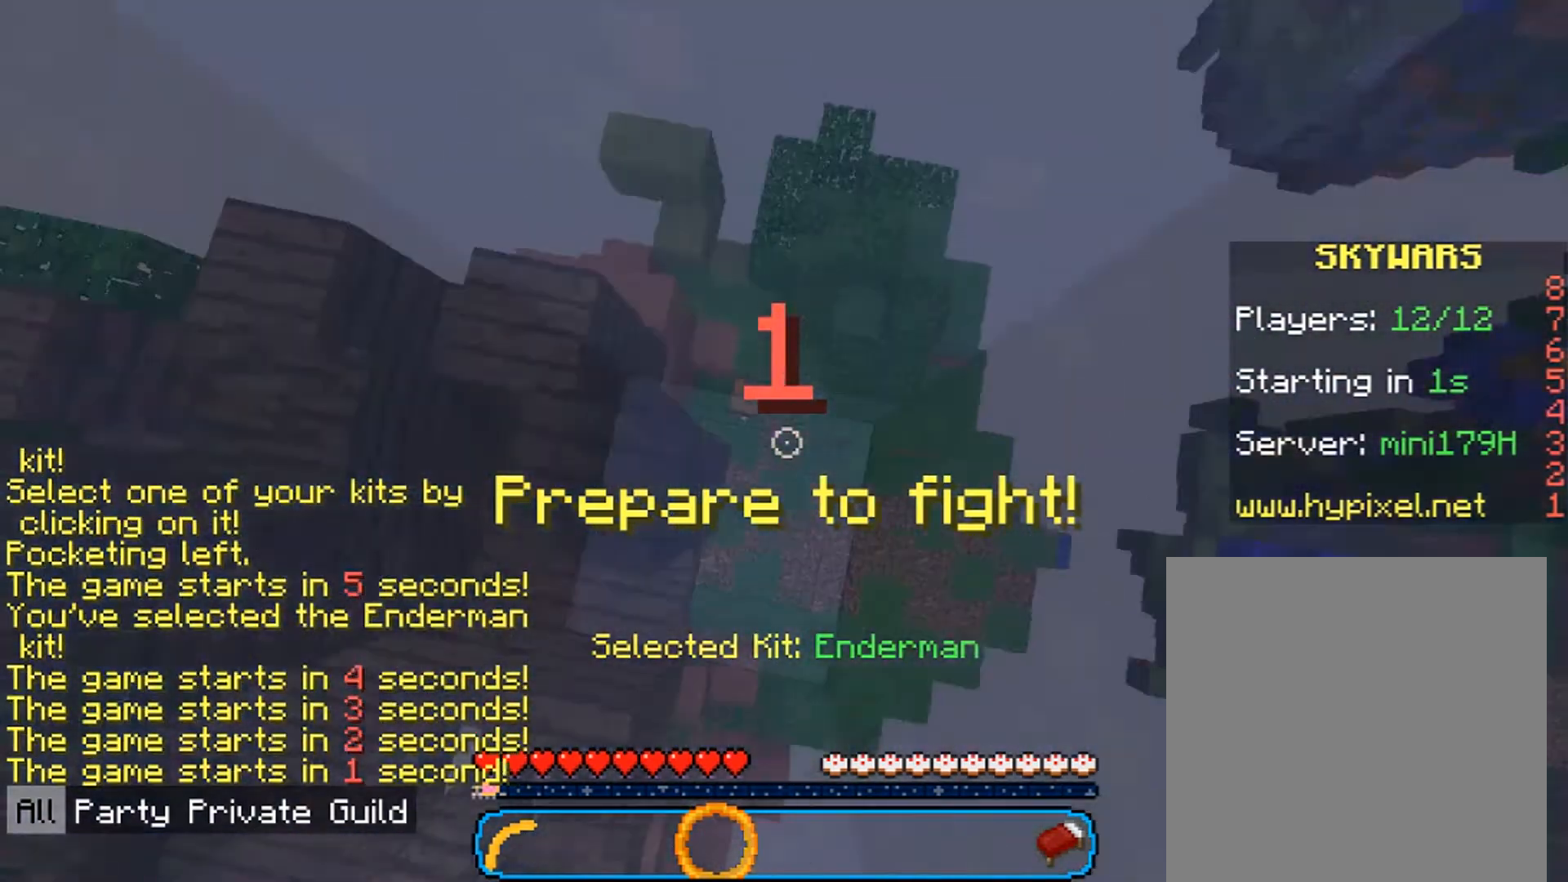
{"keys": [], "mouse": [], "events": [[33, "d", "down"], [133, "s", "down"], [167, "d", "up"], [267, "s", "up"]]}
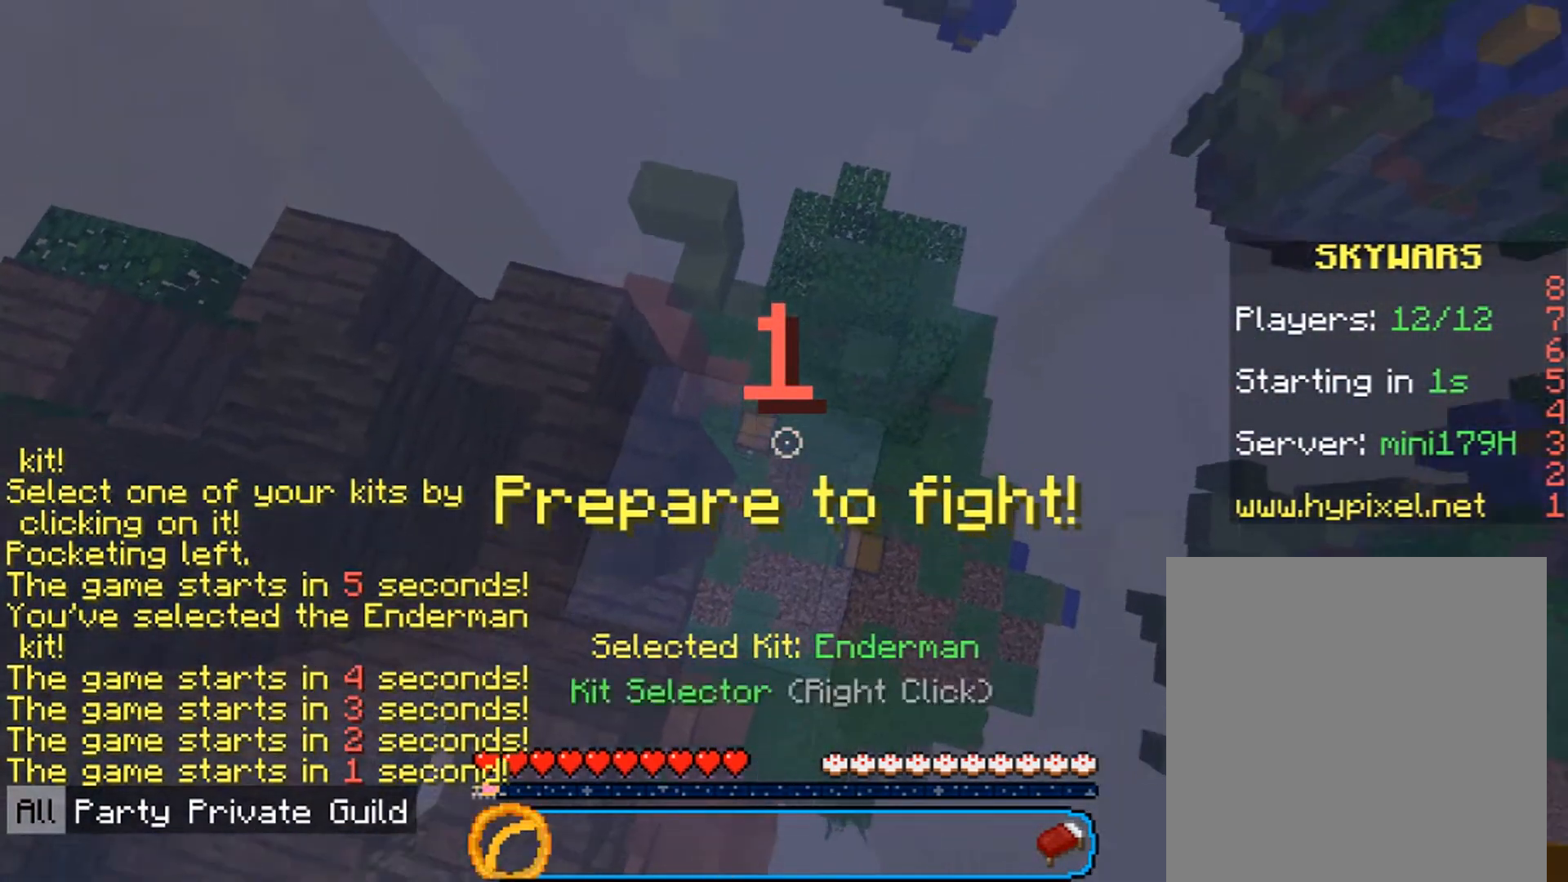
{"keys": [], "mouse": [], "events": []}